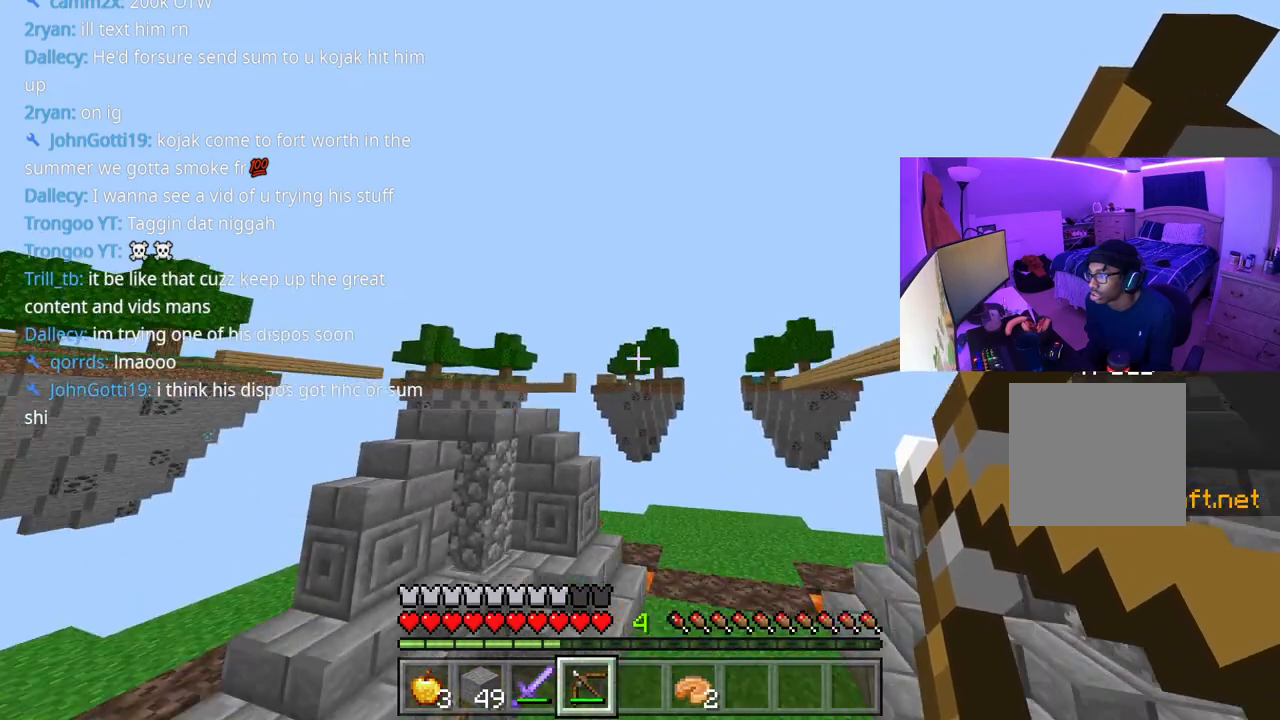
Gameplay with a controller (Xbox layout); each line is a JSON object with the inputs held at the frame after it. "events" lists button and stick changes between this image and that frame as [ms after this image, input, new state], when the widget could be followed in between. Not read: L3.
{"buttons": [], "left_stick": "center", "right_stick": "center", "events": [[117, "A", "down"], [283, "A", "up"], [433, "L2", "up"], [483, "left_stick", "center"]]}
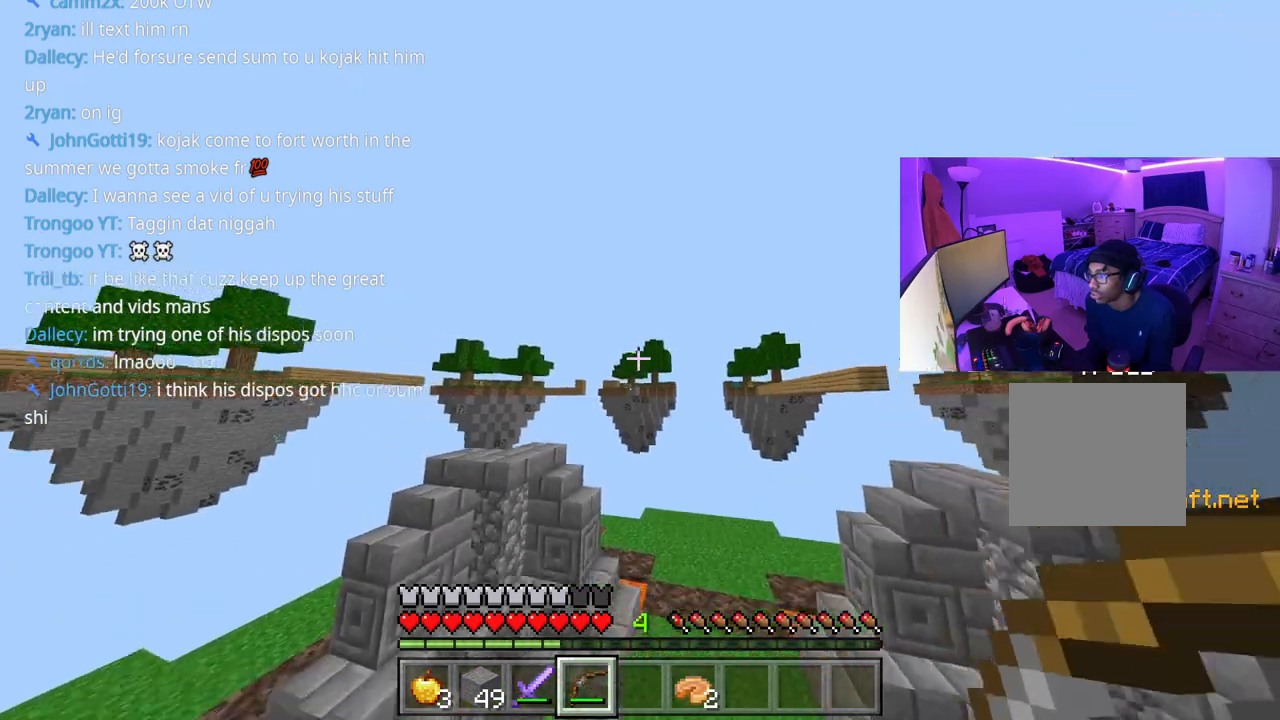
{"buttons": [], "left_stick": "center", "right_stick": "right", "events": [[183, "left_stick", "up"], [283, "right_stick", "right"], [317, "left_stick", "center"]]}
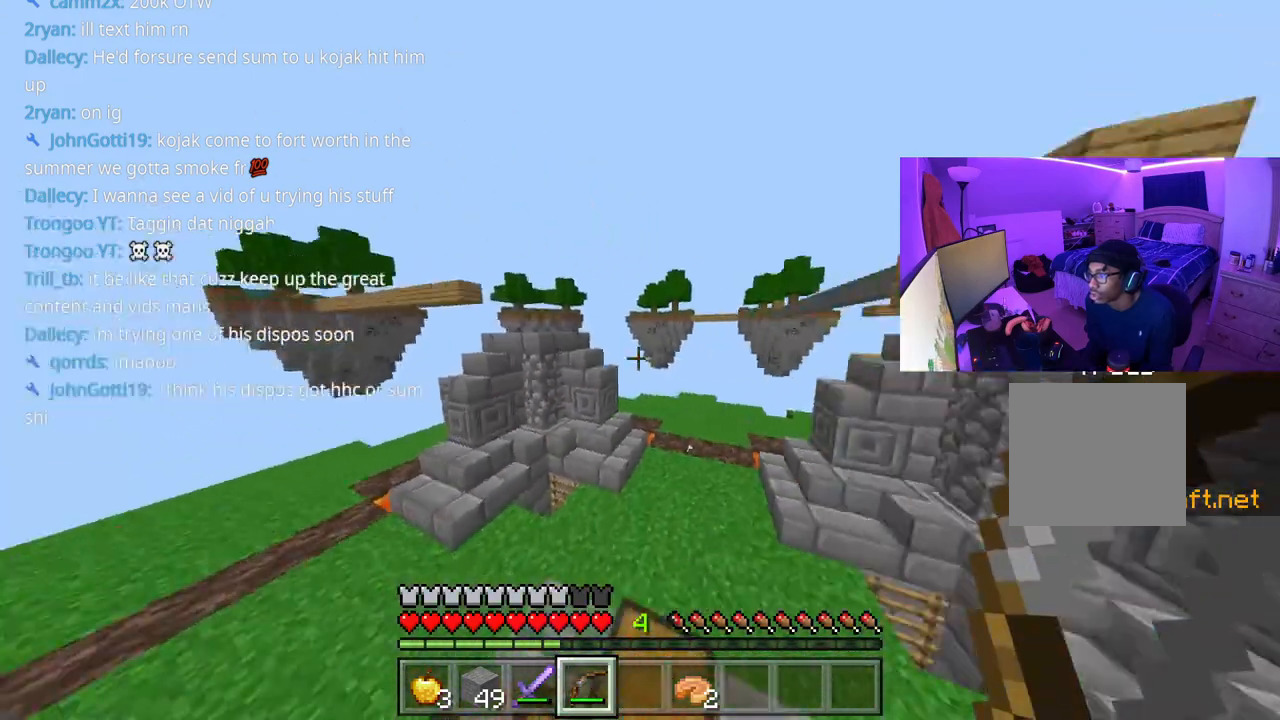
{"buttons": [], "left_stick": "center", "right_stick": "right", "events": [[150, "right_stick", "center"], [433, "right_stick", "right"]]}
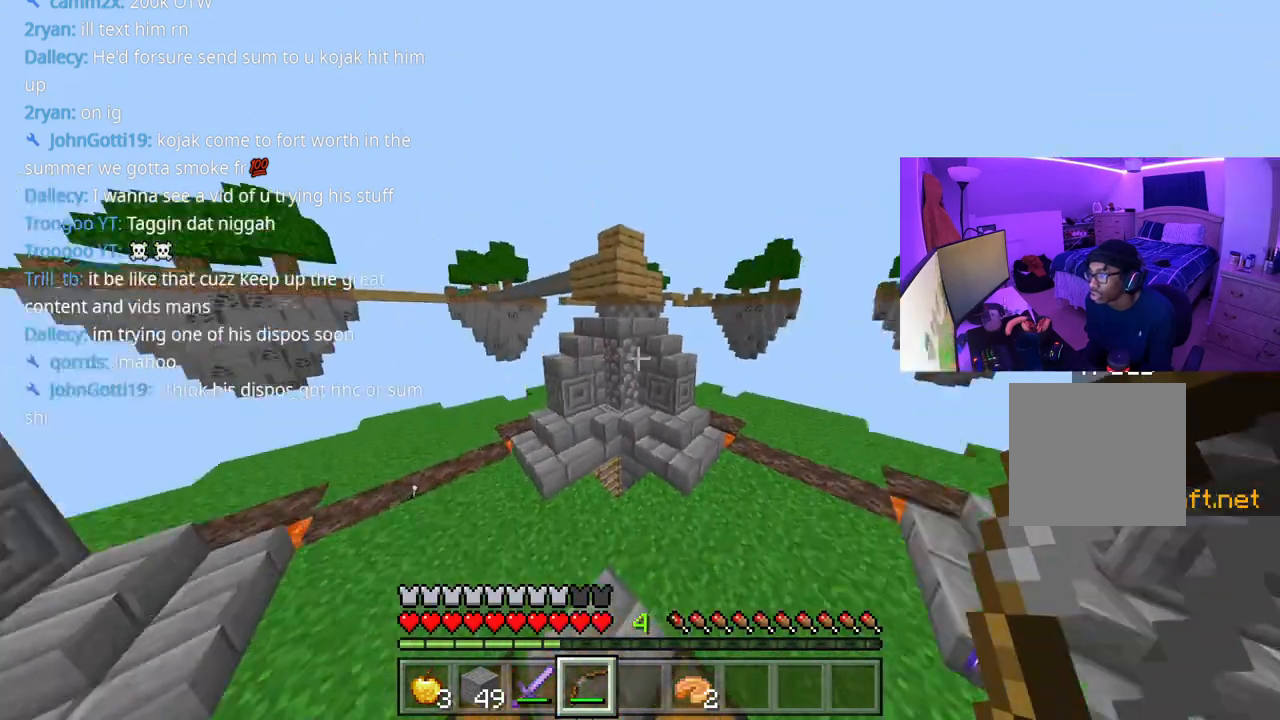
{"buttons": [], "left_stick": "center", "right_stick": "right", "events": [[167, "right_stick", "center"], [483, "right_stick", "right"]]}
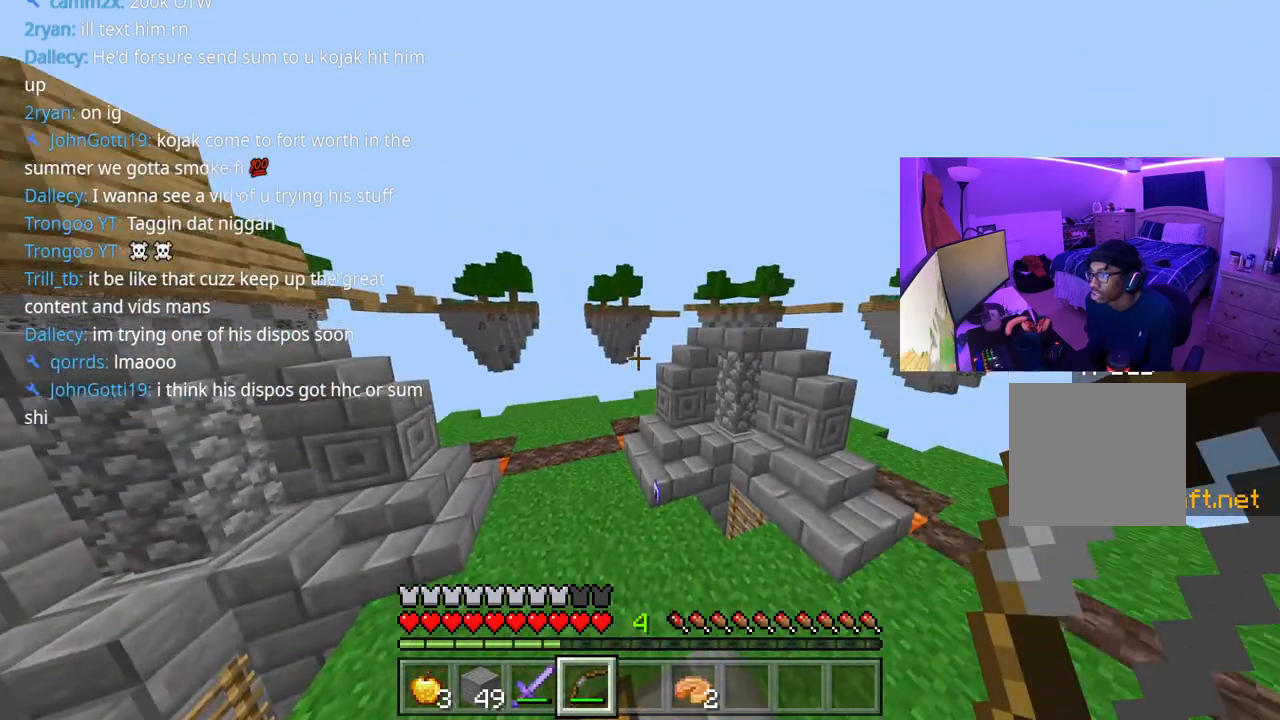
{"buttons": [], "left_stick": "center", "right_stick": "right", "events": [[183, "right_stick", "center"], [433, "right_stick", "right"]]}
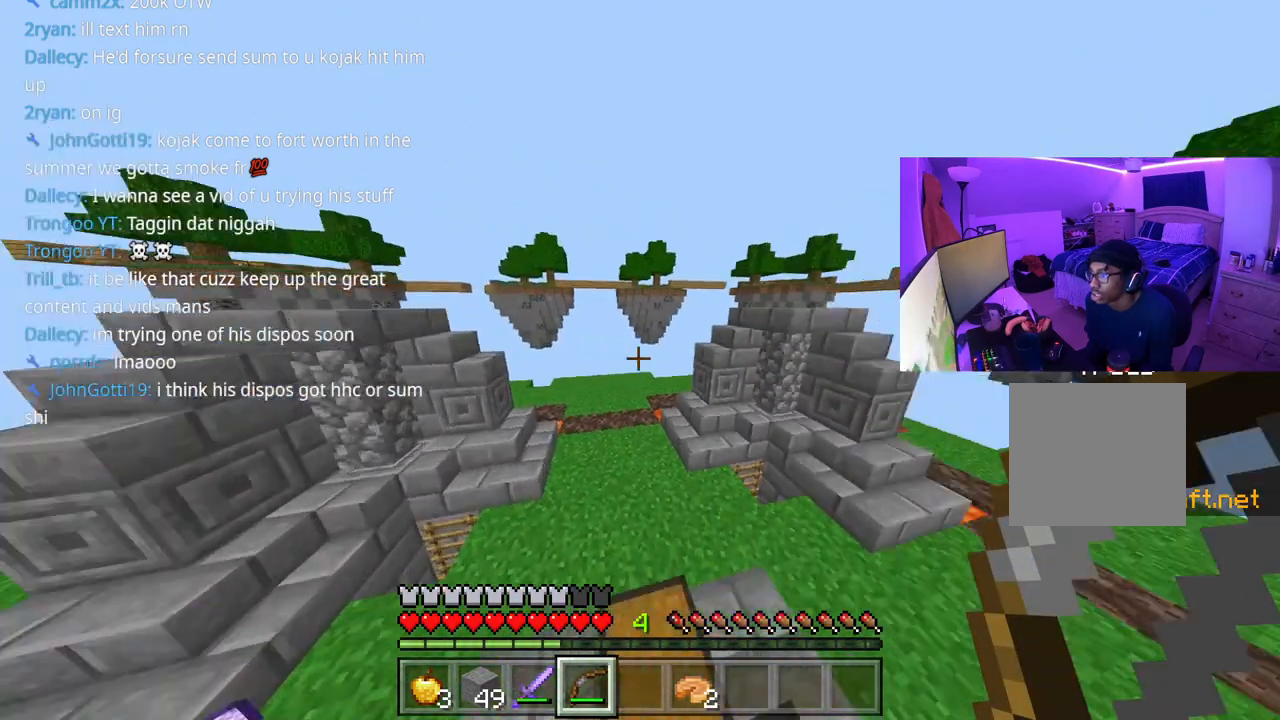
{"buttons": [], "left_stick": "center", "right_stick": "center", "events": [[167, "right_stick", "center"]]}
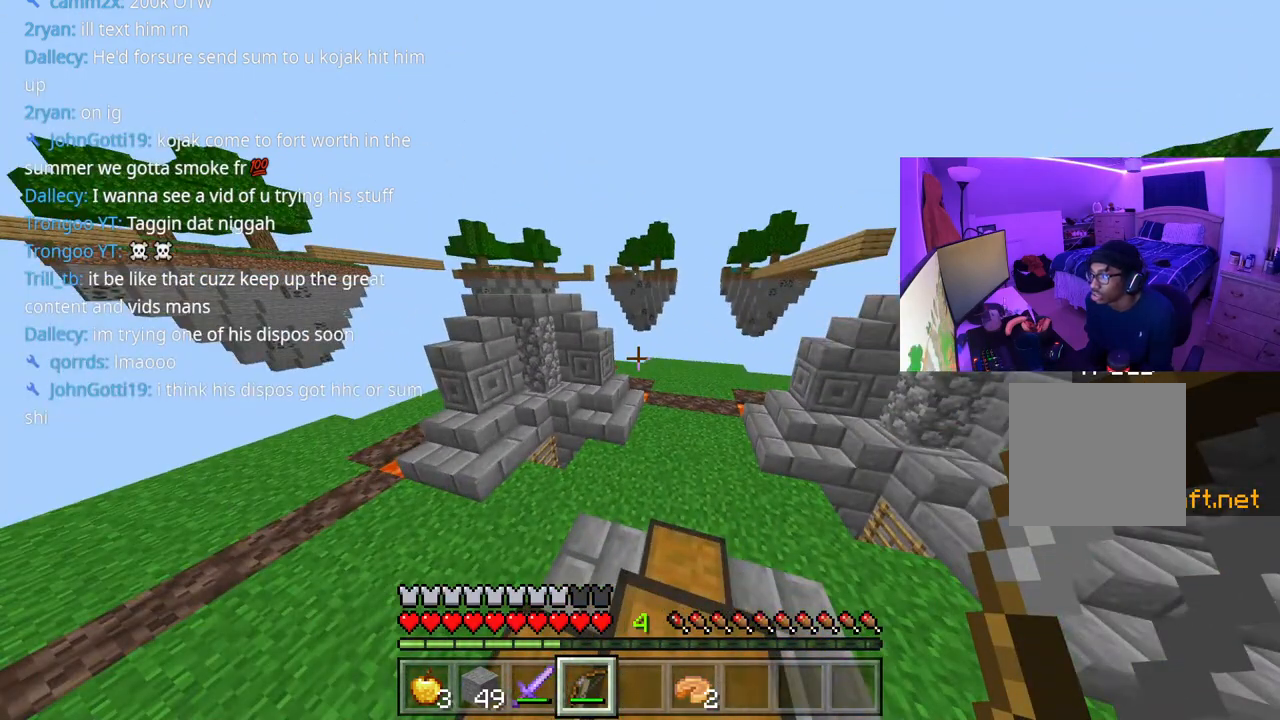
{"buttons": [], "left_stick": "up-right", "right_stick": "center", "events": [[133, "left_stick", "up"], [300, "A", "down"], [433, "A", "up"], [467, "left_stick", "up-right"]]}
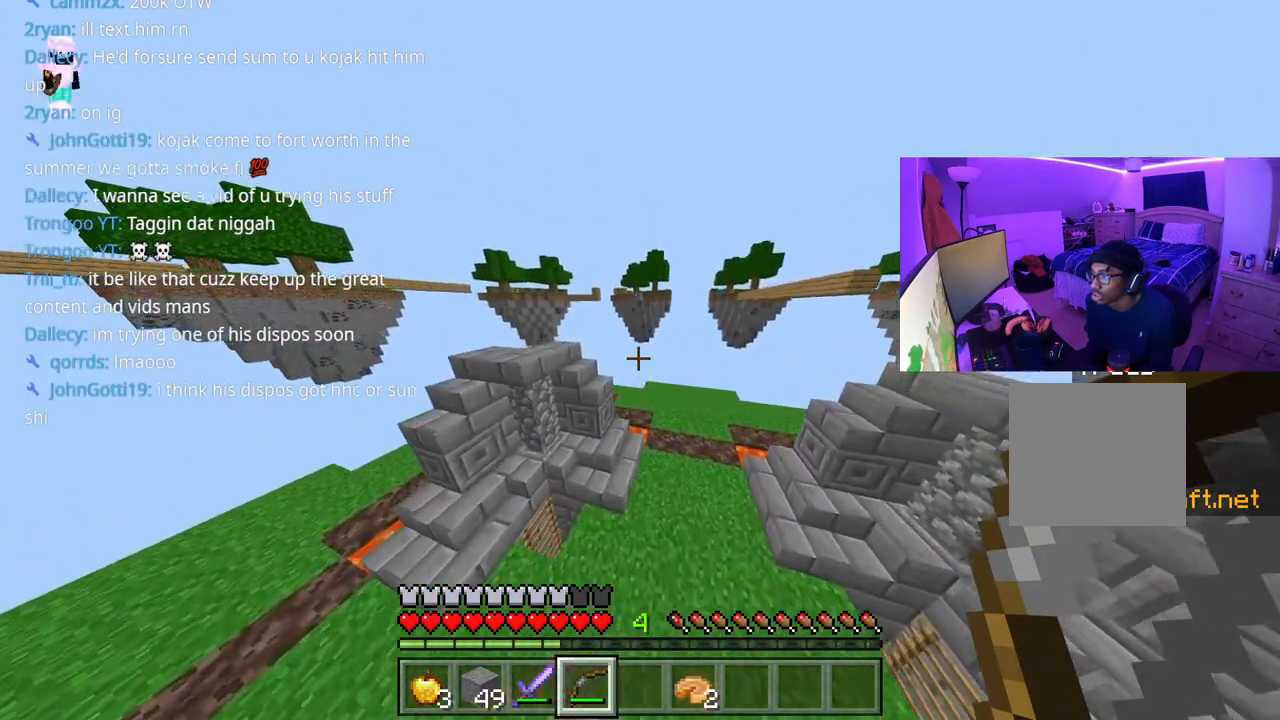
{"buttons": [], "left_stick": "up", "right_stick": "center", "events": [[283, "right_stick", "right"], [450, "left_stick", "up"], [450, "right_stick", "center"]]}
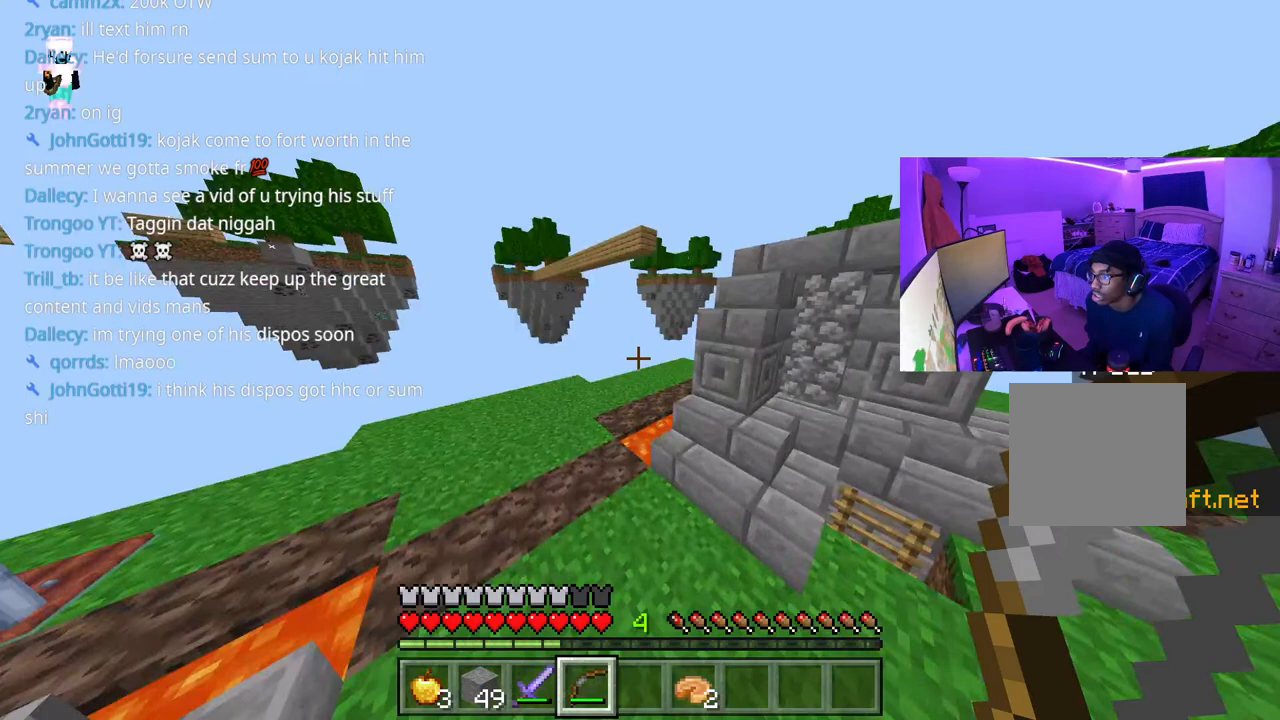
{"buttons": ["A"], "left_stick": "up", "right_stick": "center", "events": [[283, "right_stick", "up-left"], [467, "A", "down"], [500, "right_stick", "center"]]}
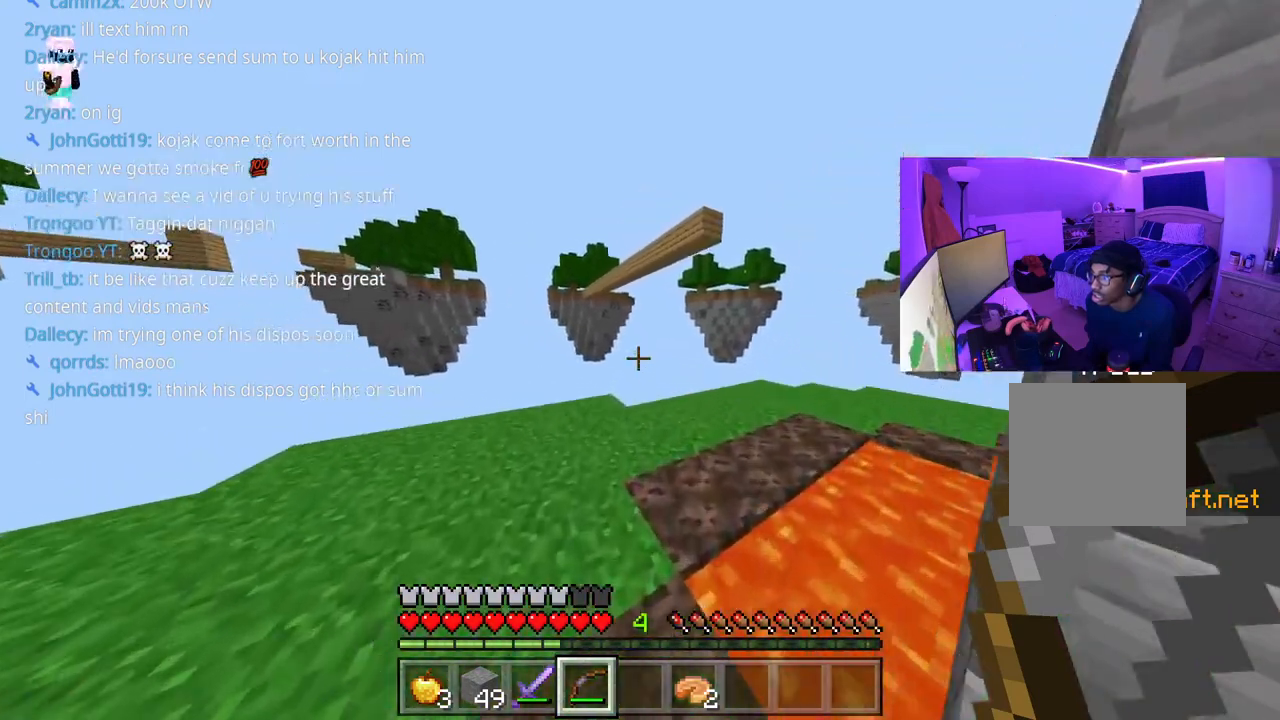
{"buttons": ["L1"], "left_stick": "up", "right_stick": "center", "events": [[100, "A", "up"], [317, "L1", "down"], [383, "L1", "up"], [450, "L1", "down"]]}
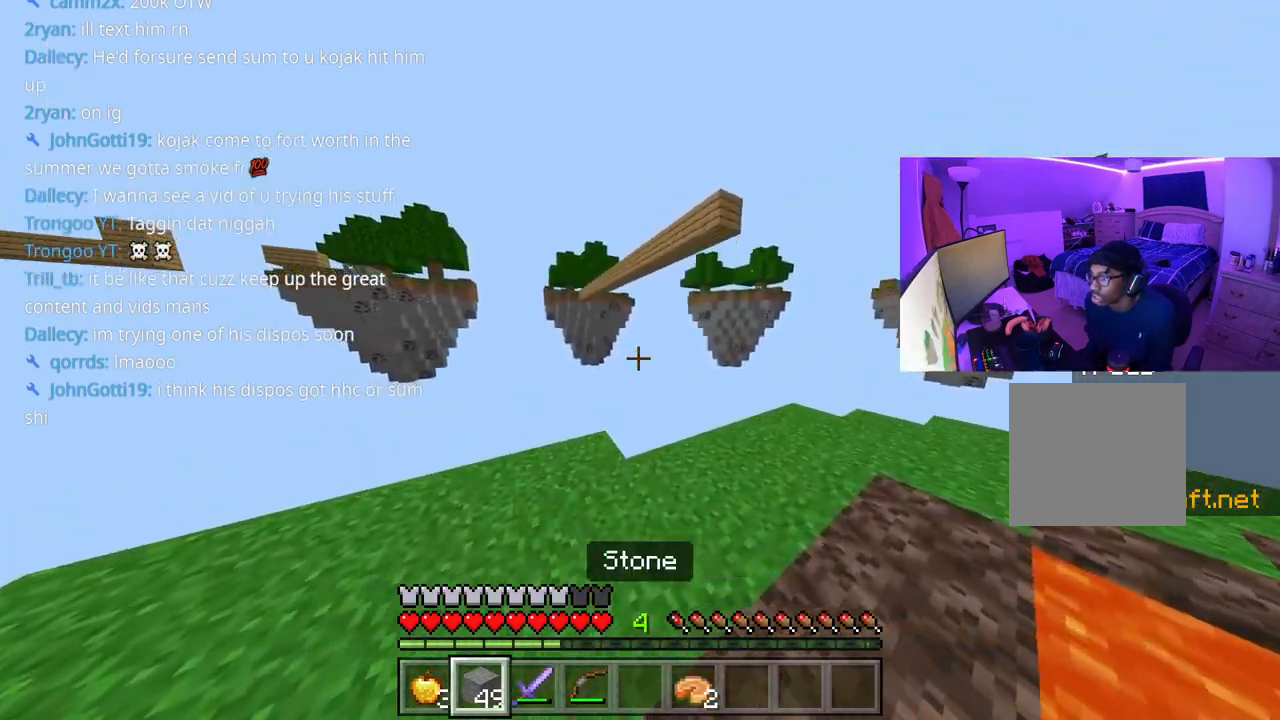
{"buttons": [], "left_stick": "up-right", "right_stick": "up", "events": [[17, "L1", "up"], [50, "right_stick", "up"], [167, "left_stick", "up-right"], [167, "right_stick", "center"], [417, "right_stick", "up"]]}
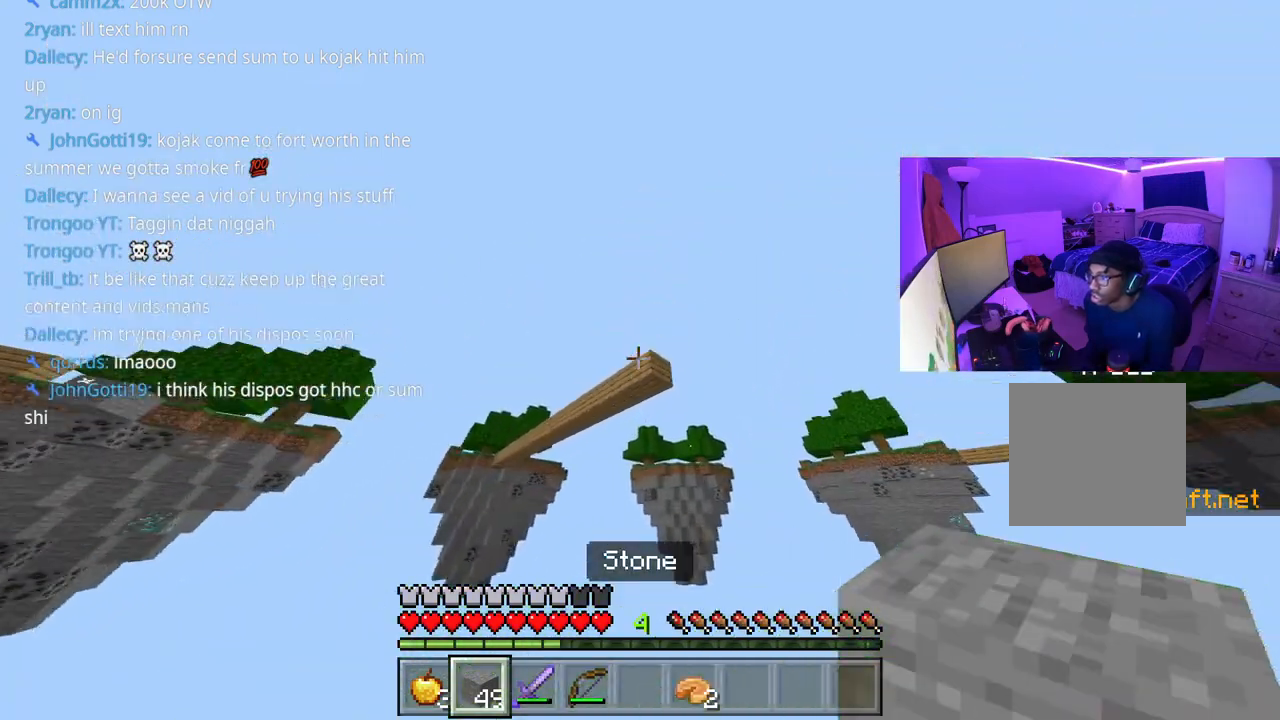
{"buttons": ["L2"], "left_stick": "up", "right_stick": "left", "events": [[17, "L2", "down"], [17, "right_stick", "center"], [100, "L2", "up"], [150, "L2", "down"], [250, "L2", "up"], [300, "L2", "down"], [400, "L2", "up"], [400, "left_stick", "up"], [450, "L2", "down"], [467, "right_stick", "left"]]}
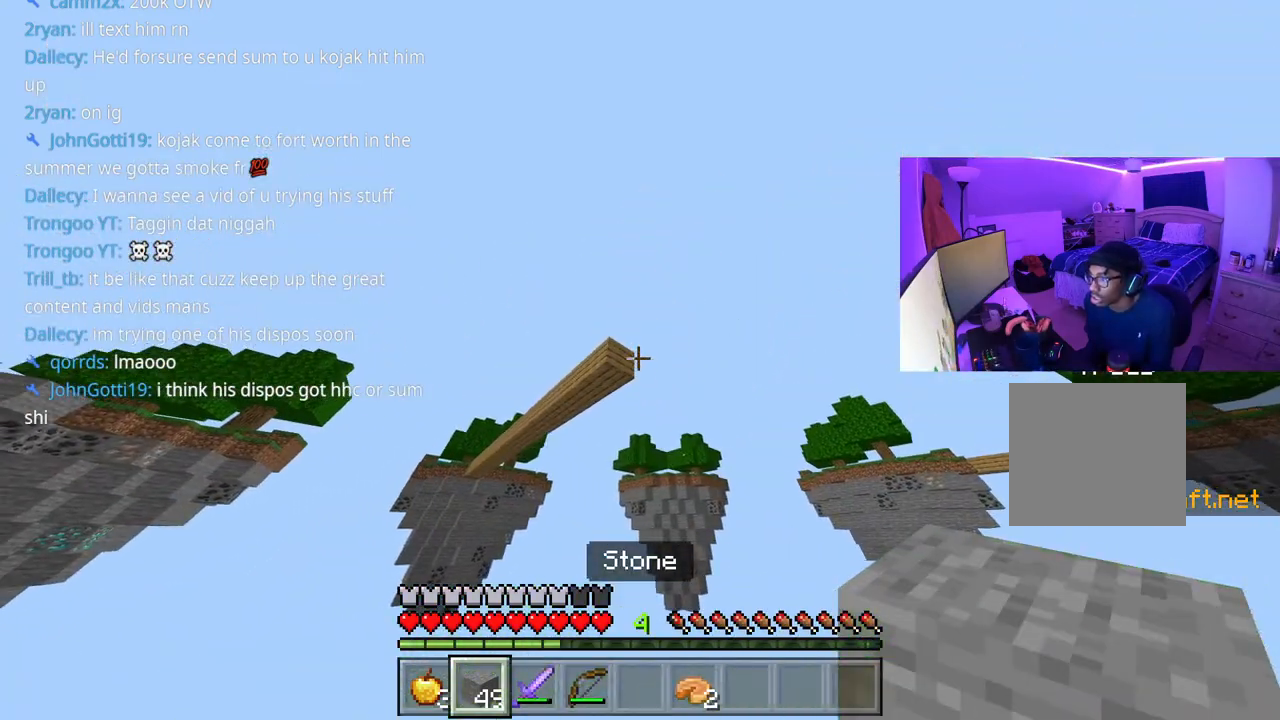
{"buttons": [], "left_stick": "center", "right_stick": "center", "events": [[17, "right_stick", "center"], [67, "L2", "up"], [83, "left_stick", "center"], [117, "L2", "down"], [183, "right_stick", "left"], [200, "L2", "up"], [233, "right_stick", "center"], [317, "left_stick", "up"], [383, "right_stick", "left"], [433, "right_stick", "center"], [450, "left_stick", "center"]]}
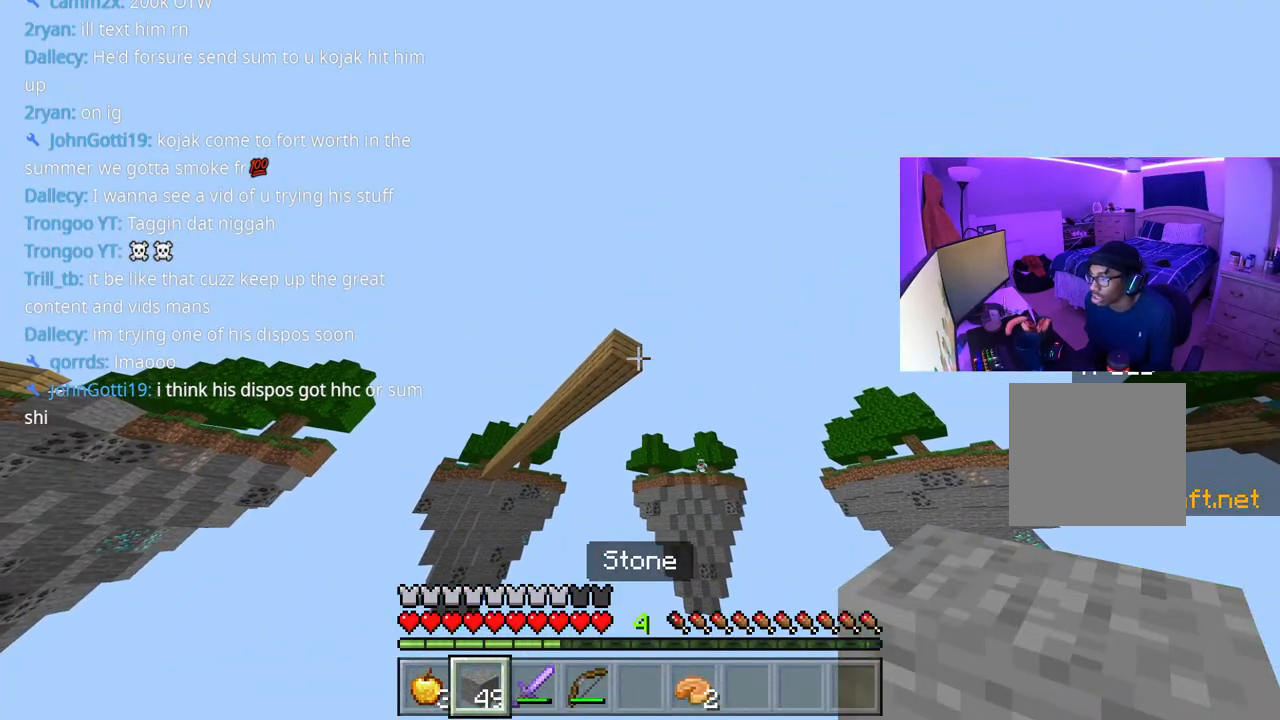
{"buttons": [], "left_stick": "up", "right_stick": "up", "events": [[233, "R3", "down"], [250, "right_stick", "up"], [317, "left_stick", "up"], [350, "R3", "up"]]}
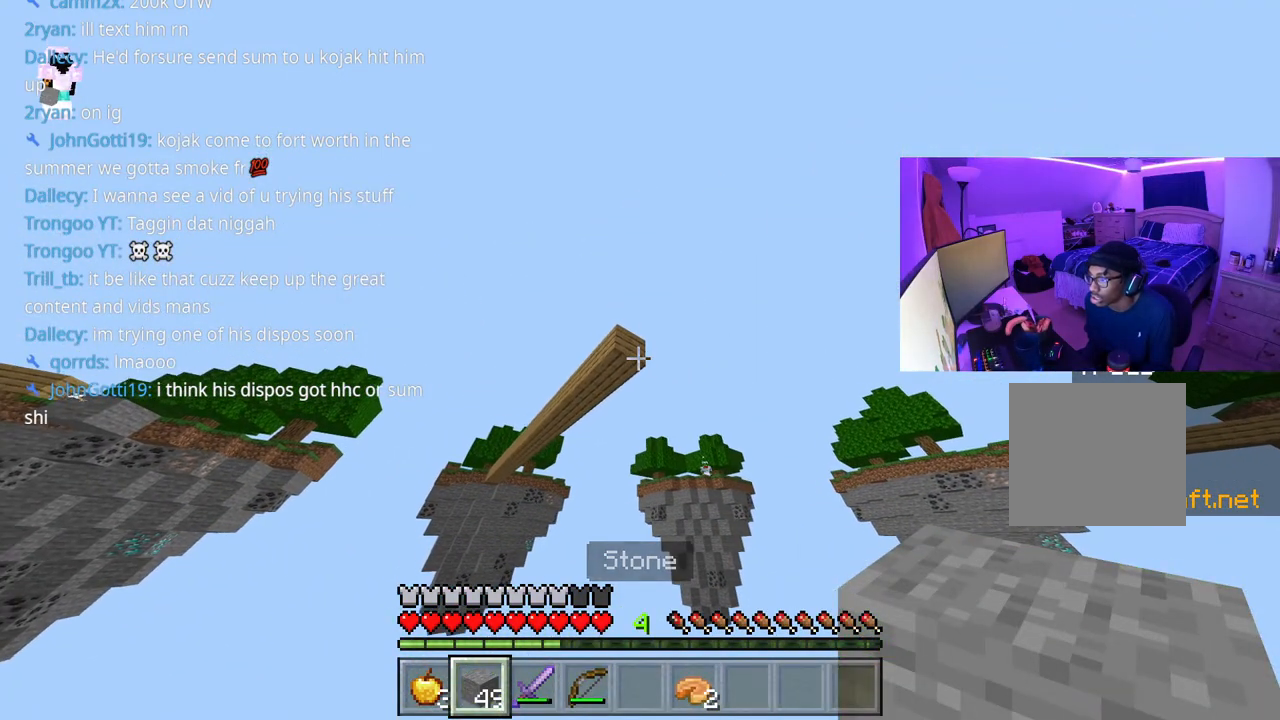
{"buttons": ["L2"], "left_stick": "center", "right_stick": "center", "events": [[317, "right_stick", "center"], [417, "L2", "down"], [417, "left_stick", "center"]]}
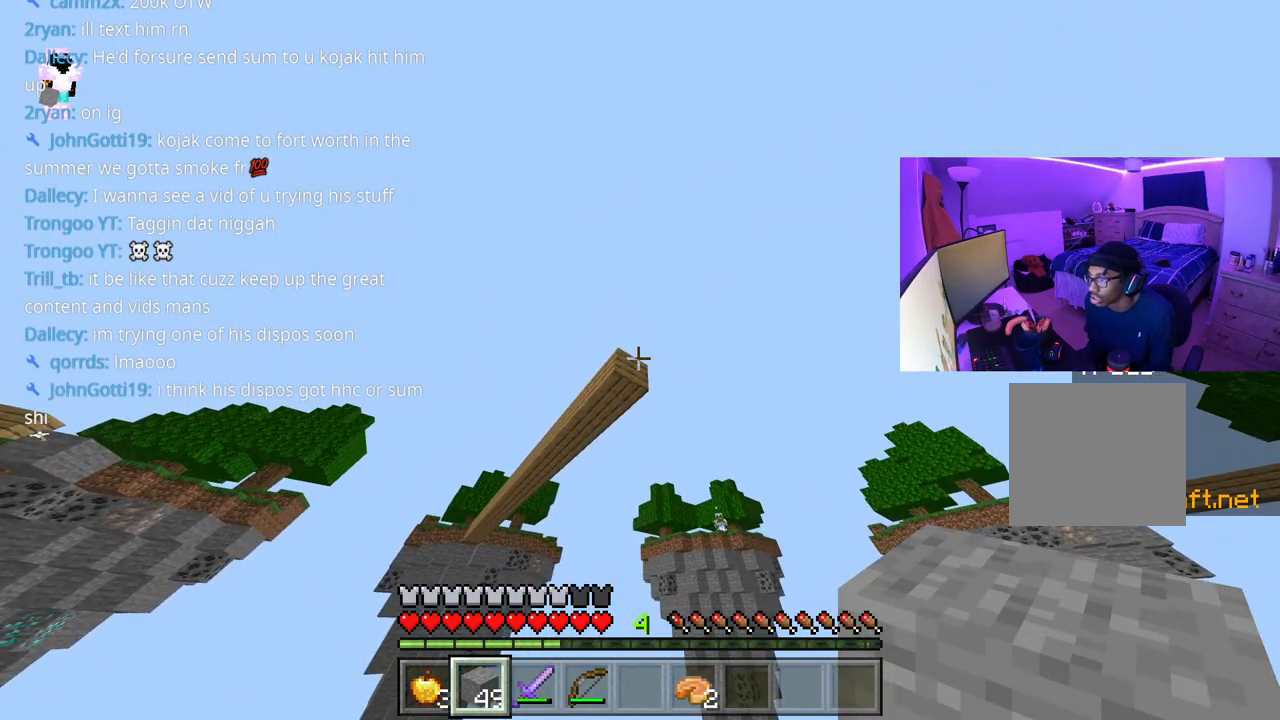
{"buttons": ["L2"], "left_stick": "up", "right_stick": "center", "events": [[17, "L2", "up"], [133, "right_stick", "down"], [167, "left_stick", "up-left"], [183, "right_stick", "center"], [333, "left_stick", "up"], [500, "L2", "down"]]}
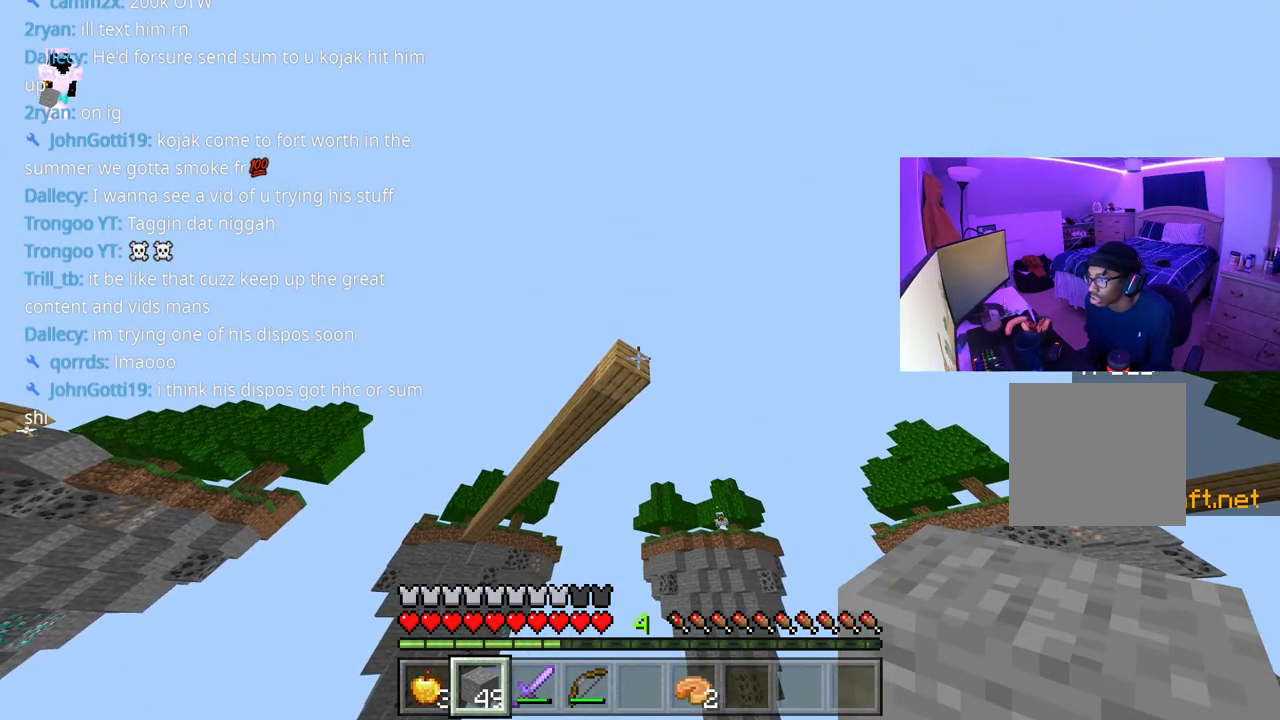
{"buttons": [], "left_stick": "down-right", "right_stick": "center", "events": [[33, "left_stick", "center"], [100, "L2", "up"], [167, "left_stick", "down-right"], [333, "right_stick", "up-right"], [483, "right_stick", "center"]]}
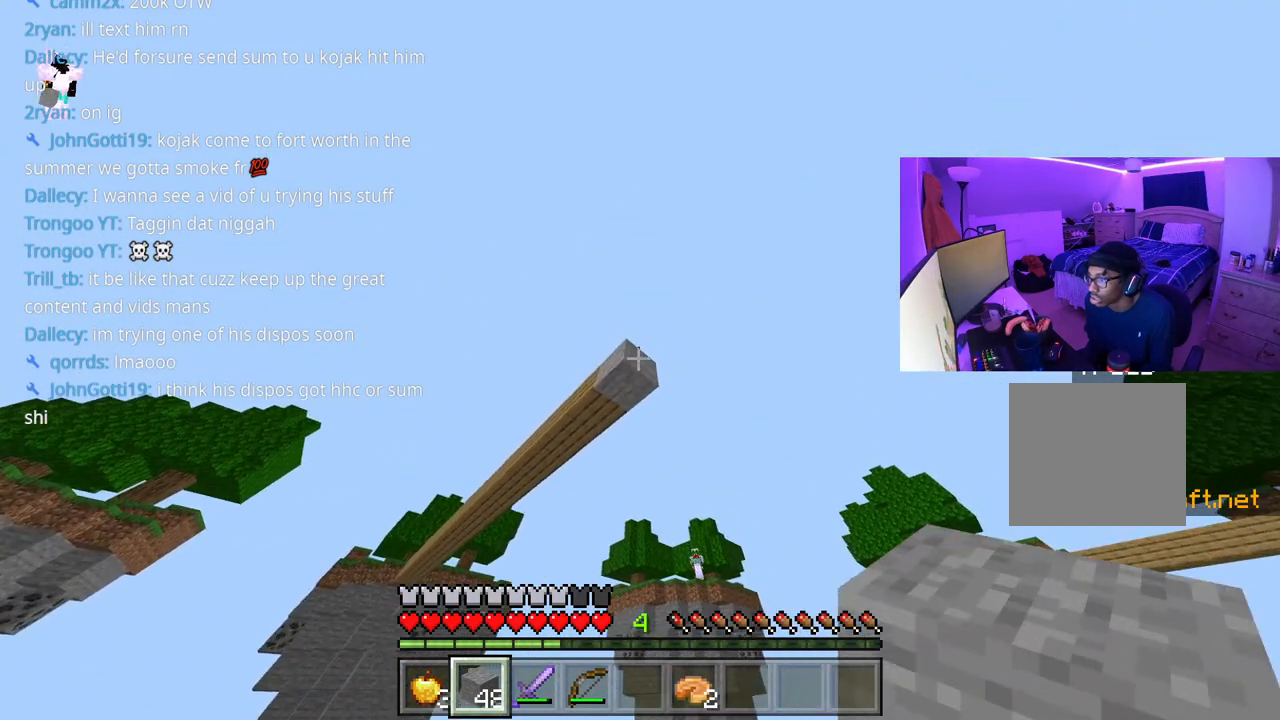
{"buttons": ["L2"], "left_stick": "up-right", "right_stick": "center", "events": [[217, "left_stick", "center"], [383, "L2", "down"], [383, "right_stick", "down"], [400, "left_stick", "up"], [450, "right_stick", "center"], [483, "left_stick", "up-right"]]}
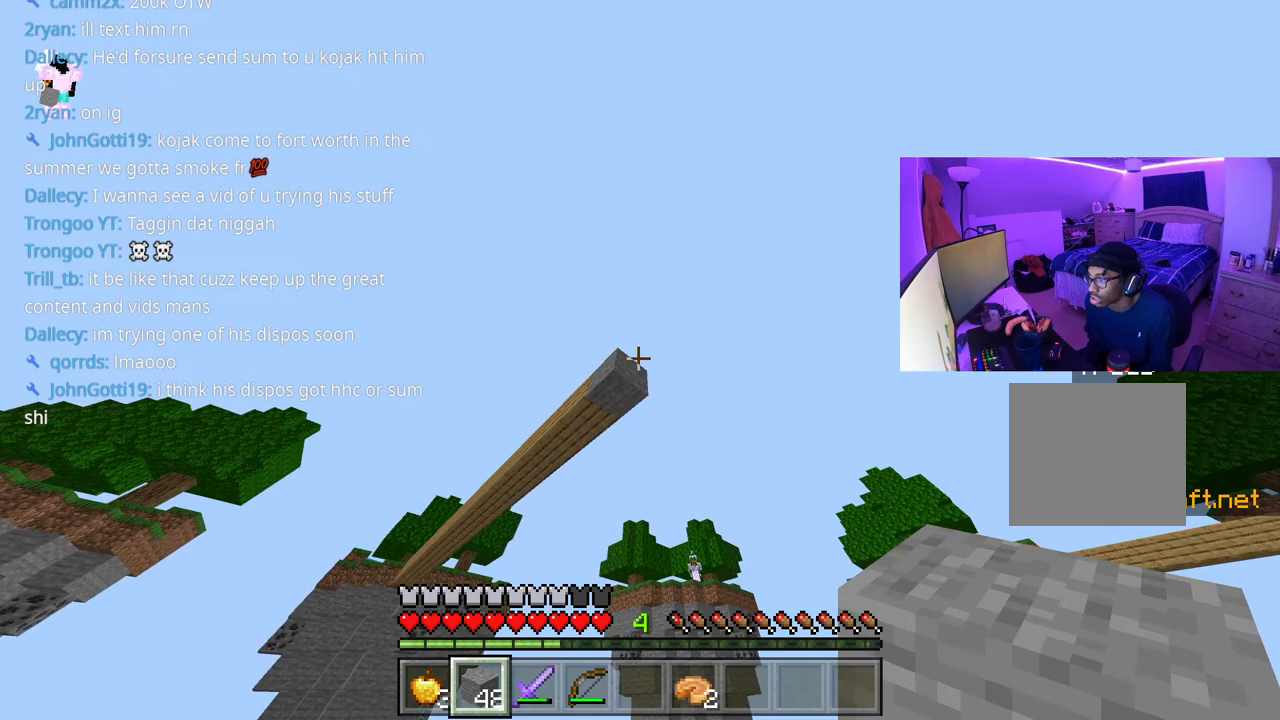
{"buttons": [], "left_stick": "center", "right_stick": "center", "events": [[17, "L2", "up"], [83, "left_stick", "up"], [183, "right_stick", "down"], [283, "right_stick", "center"], [383, "L2", "down"], [400, "left_stick", "center"], [500, "L2", "up"]]}
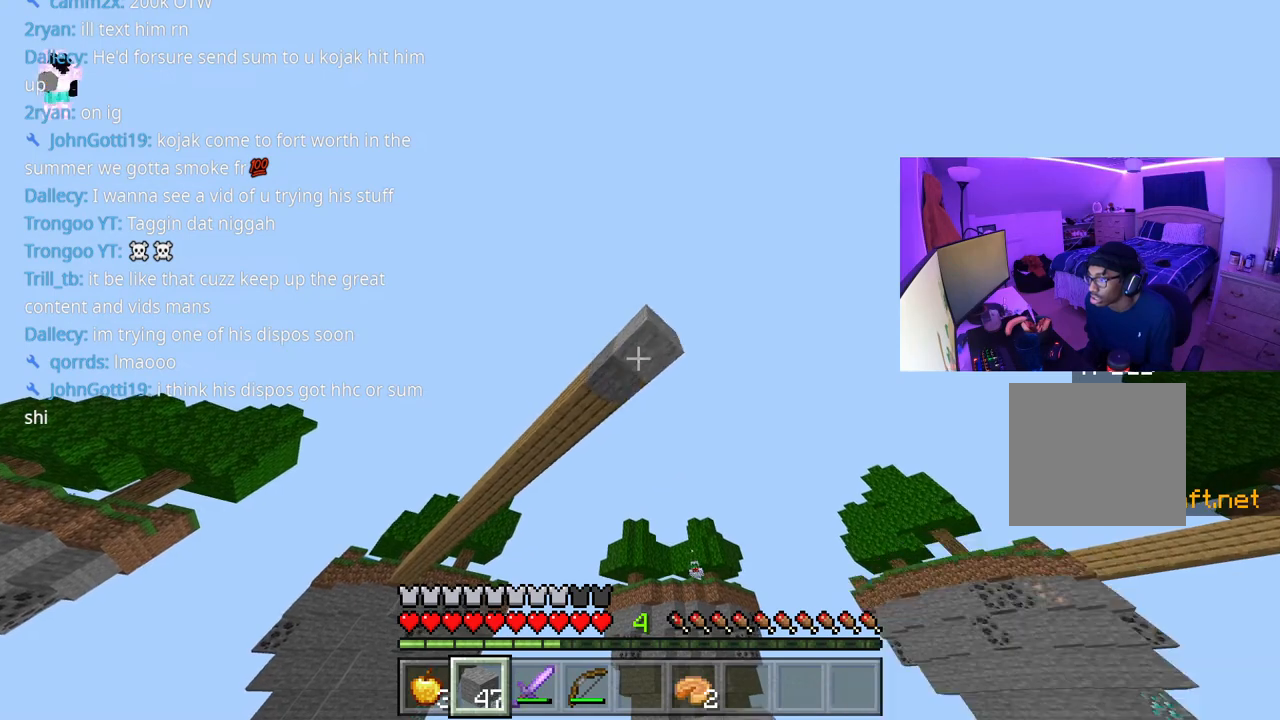
{"buttons": [], "left_stick": "down-right", "right_stick": "center", "events": [[67, "left_stick", "down-right"]]}
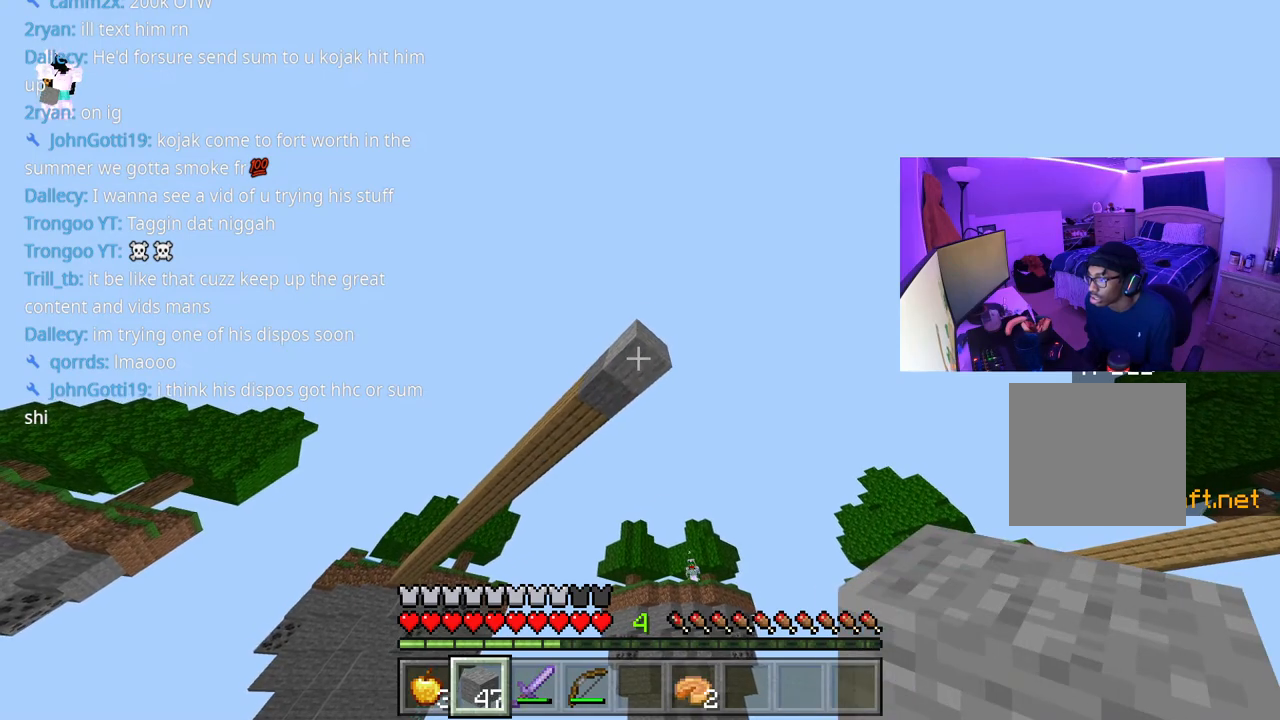
{"buttons": [], "left_stick": "down-right", "right_stick": "center", "events": [[333, "L2", "down"], [467, "L2", "up"]]}
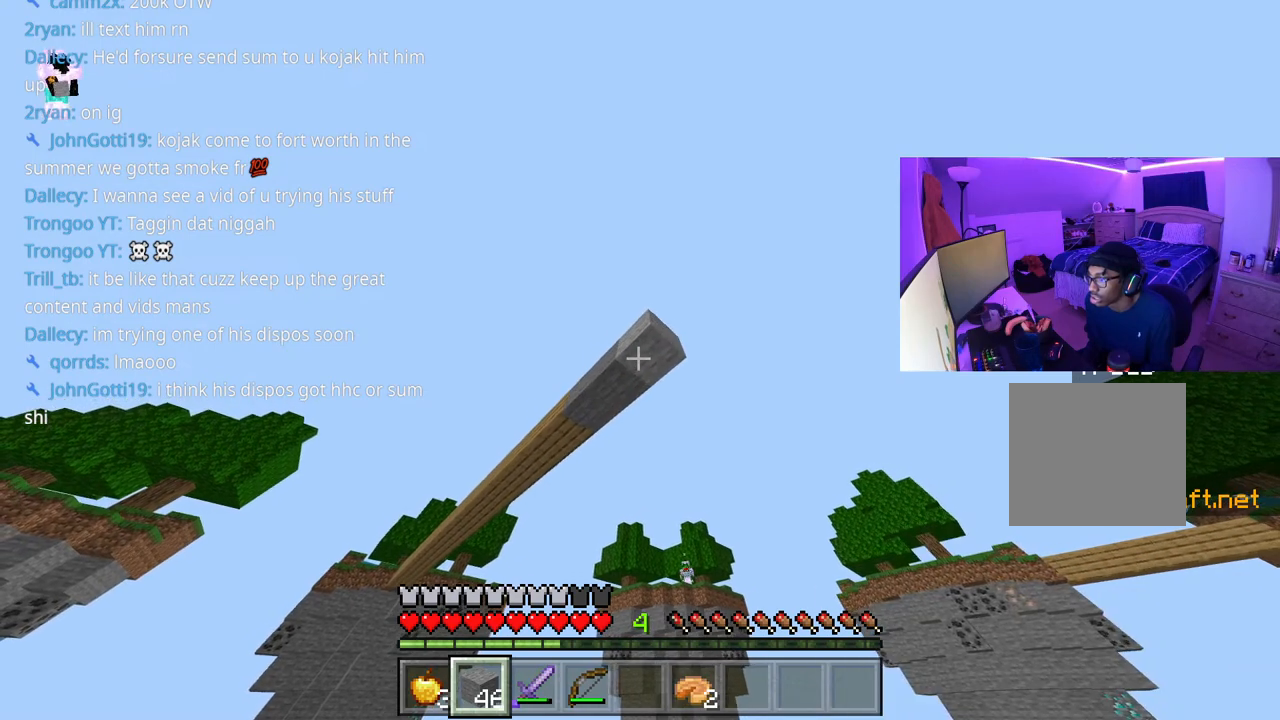
{"buttons": [], "left_stick": "center", "right_stick": "down", "events": [[117, "left_stick", "center"], [300, "L2", "down"], [400, "L2", "up"], [417, "right_stick", "down"]]}
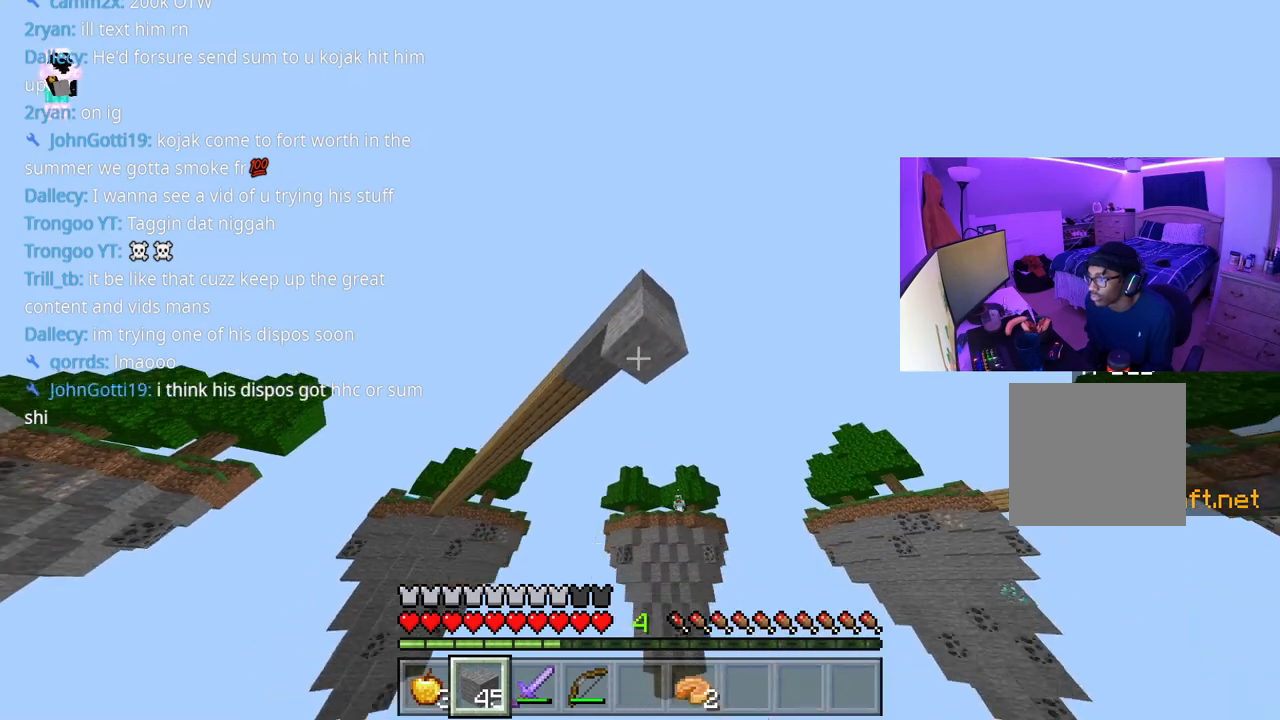
{"buttons": [], "left_stick": "center", "right_stick": "center", "events": [[17, "right_stick", "center"], [333, "L2", "down"], [433, "L2", "up"]]}
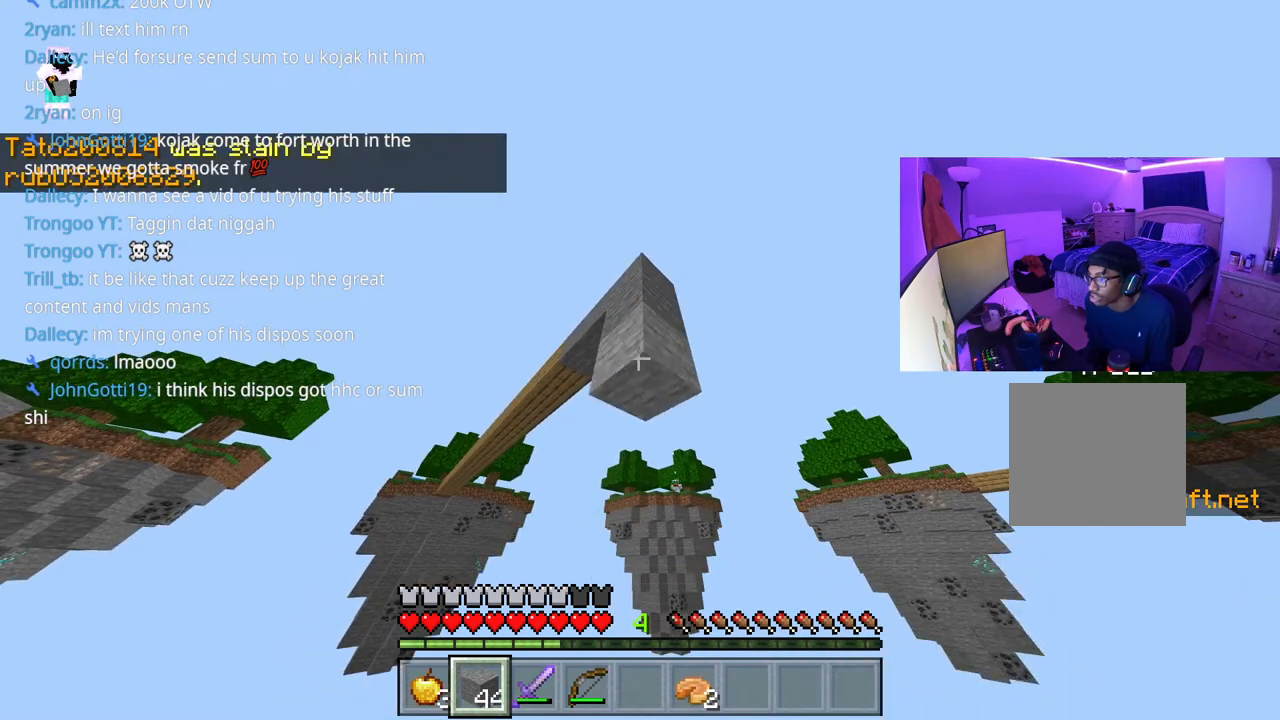
{"buttons": [], "left_stick": "center", "right_stick": "down", "events": [[33, "right_stick", "down"], [150, "right_stick", "center"], [283, "right_stick", "down"], [333, "L2", "down"], [433, "L2", "up"]]}
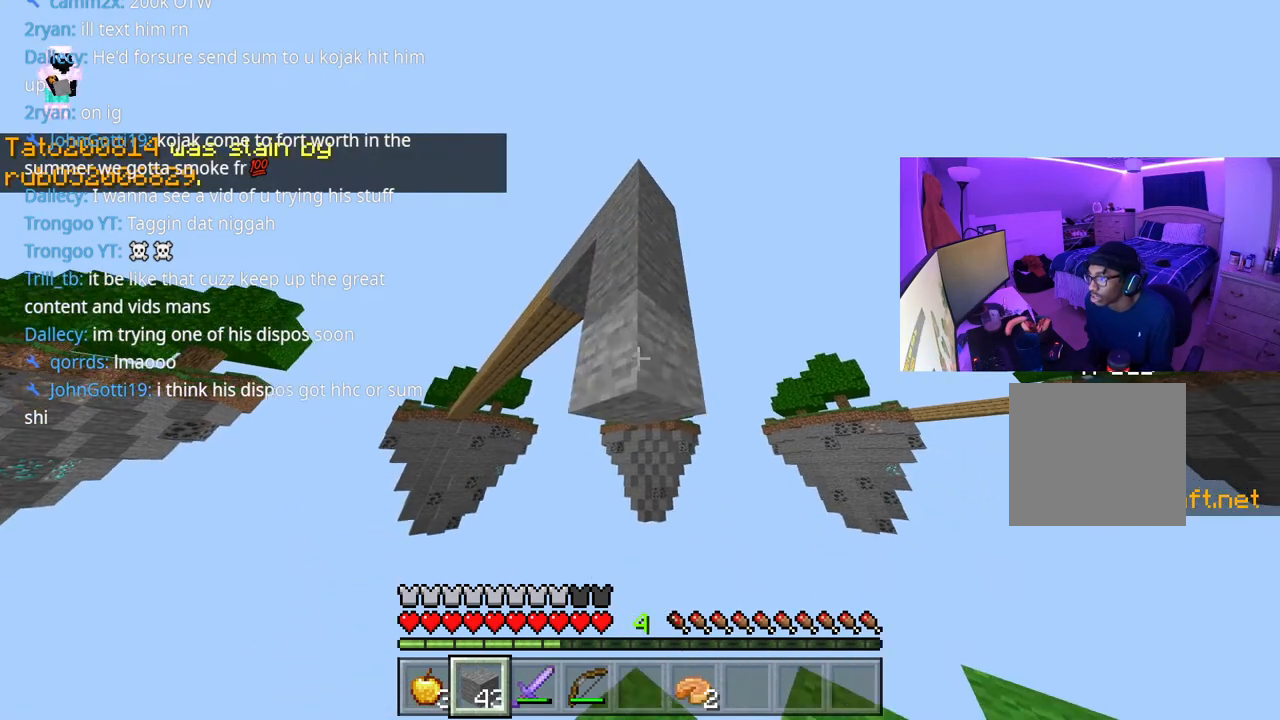
{"buttons": [], "left_stick": "center", "right_stick": "center", "events": [[167, "right_stick", "center"]]}
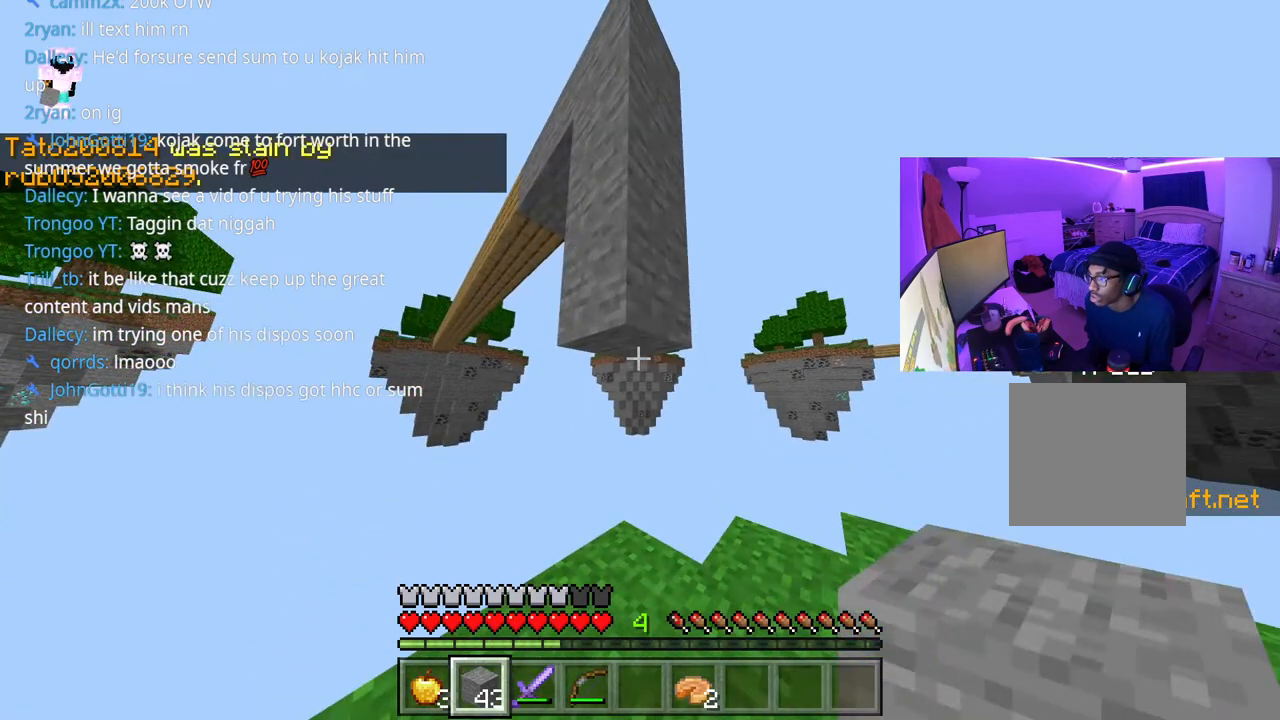
{"buttons": ["R3"], "left_stick": "up-right", "right_stick": "down", "events": [[33, "right_stick", "down"], [150, "left_stick", "right"], [267, "left_stick", "up-right"], [333, "right_stick", "center"], [450, "R3", "down"], [483, "right_stick", "down"]]}
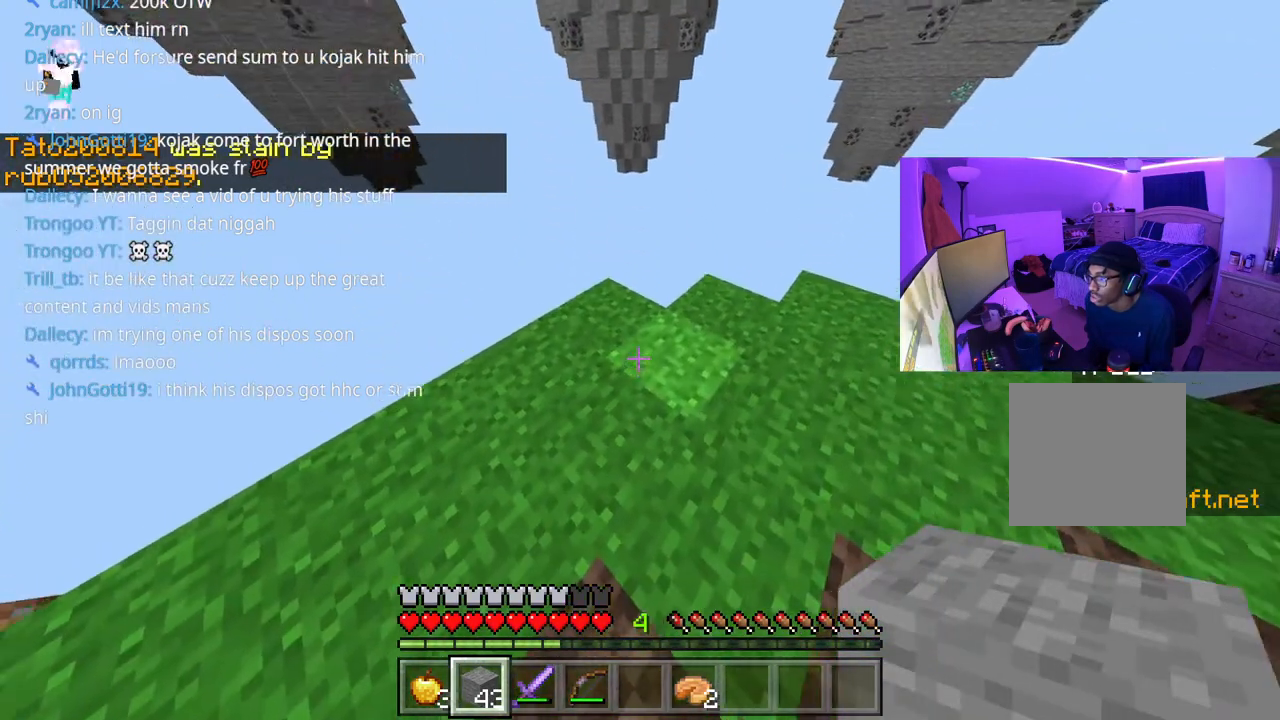
{"buttons": ["A"], "left_stick": "up", "right_stick": "down"}
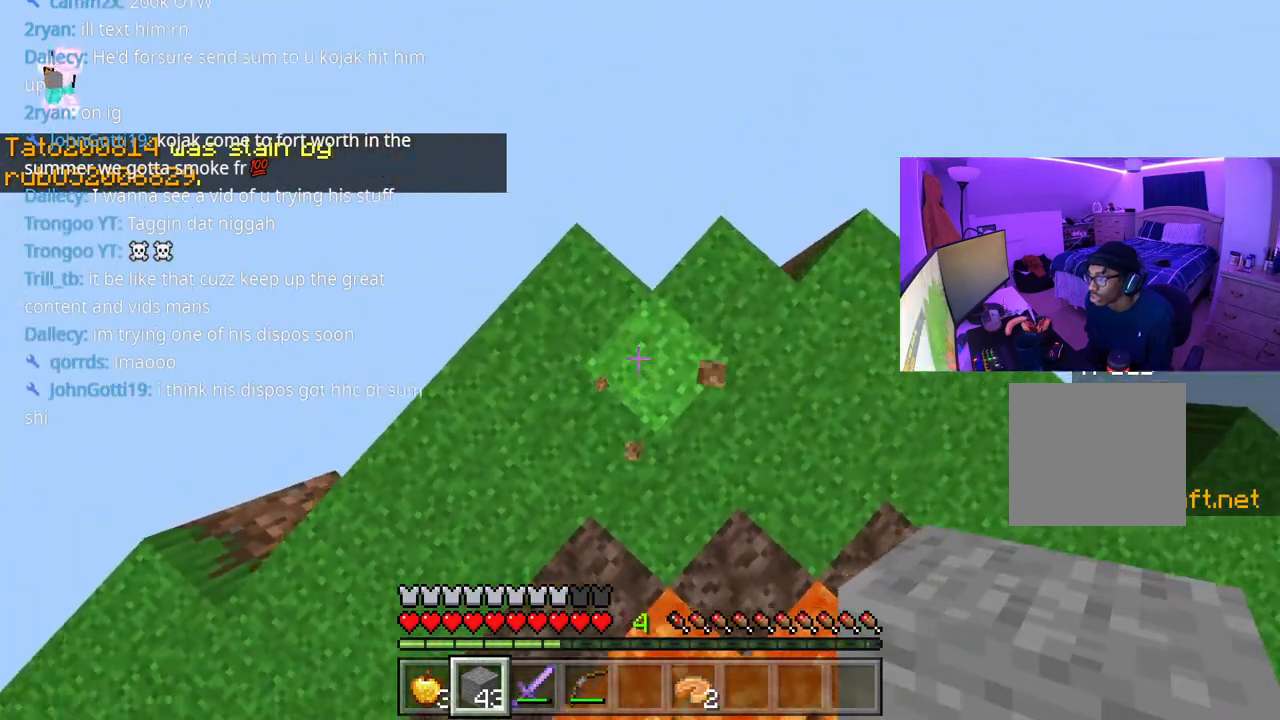
{"buttons": ["A", "L2"], "left_stick": "center", "right_stick": "center", "events": [[17, "left_stick", "center"], [167, "left_stick", "down"], [250, "L2", "down"], [317, "left_stick", "center"], [350, "right_stick", "center"], [383, "L2", "up"], [417, "L2", "down"]]}
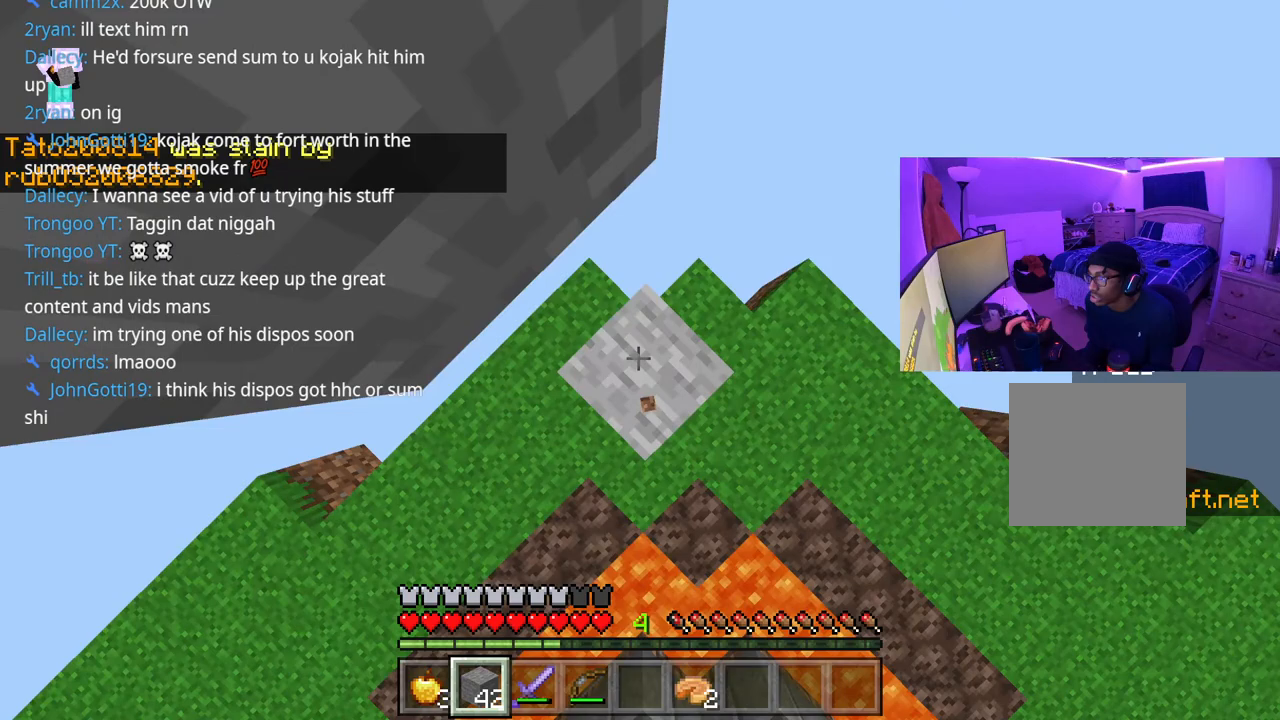
{"buttons": ["A", "L2"], "left_stick": "center", "right_stick": "center", "events": [[50, "L2", "up"], [117, "L2", "down"], [217, "L2", "up"], [300, "L2", "down"], [400, "L2", "up"], [483, "L2", "down"]]}